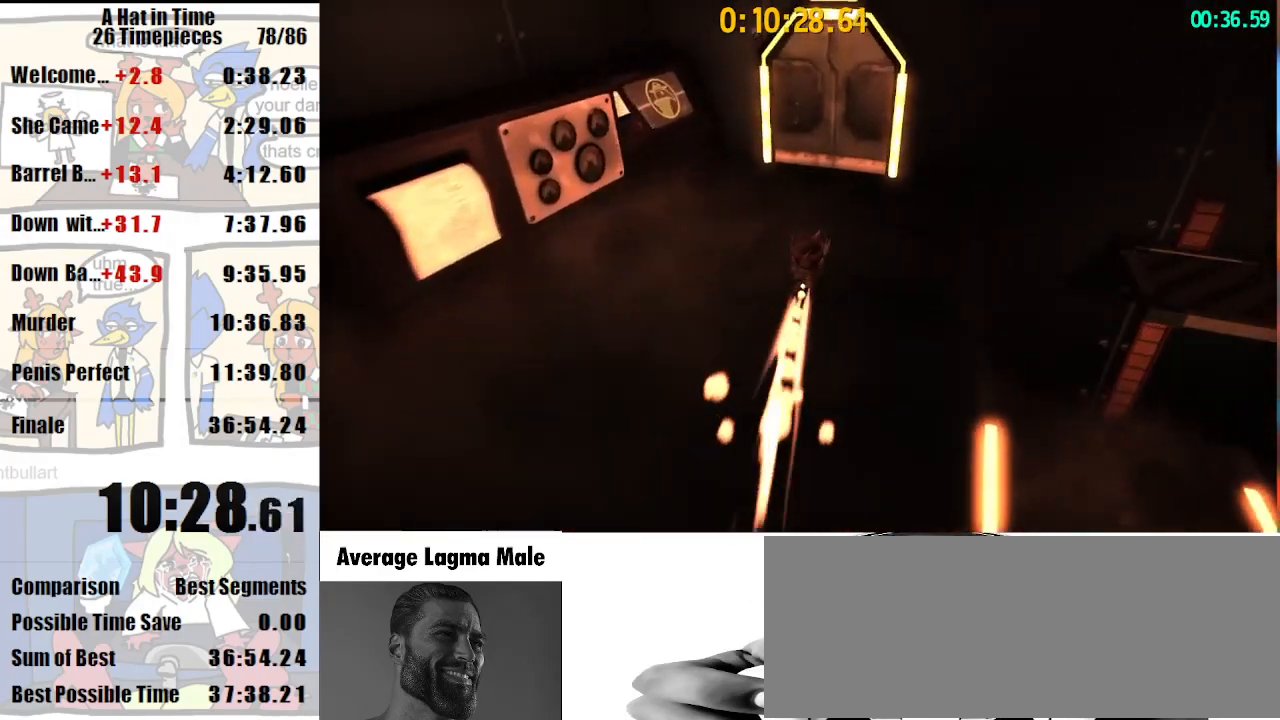
Gameplay with keyboard and mouse; each line is a JSON object with the keys and mouse buttons held at the frame after it. "events" lists presses ("down") and releases ("up") of "a", "d", "e", "lagwarps", "luigi", "q", "s", "shift", "space", "w", "mouse_left", "mouse_right", "mouse_wheel_up" and "mouse_wheel_down" between this image and that frame as [ms after this image, input, new state], when the widget could be followed in between. "mouse_left", "mouse_right", "mouse_wheel_up", "mouse_wheel_down" = the "left", "right", "wheel_up", "wheel_down" buttons of the "mouse" list. No other keys are recorded. Mouse movement is not recorded. Key names are as the overlay labels them; some are game actions (e.g. jump) rather than physical keys.
{"keys": ["shift", "w"], "mouse": [], "events": [[167, "mouse_right", "down"], [233, "mouse_right", "up"], [300, "shift", "down"], [300, "w", "down"]]}
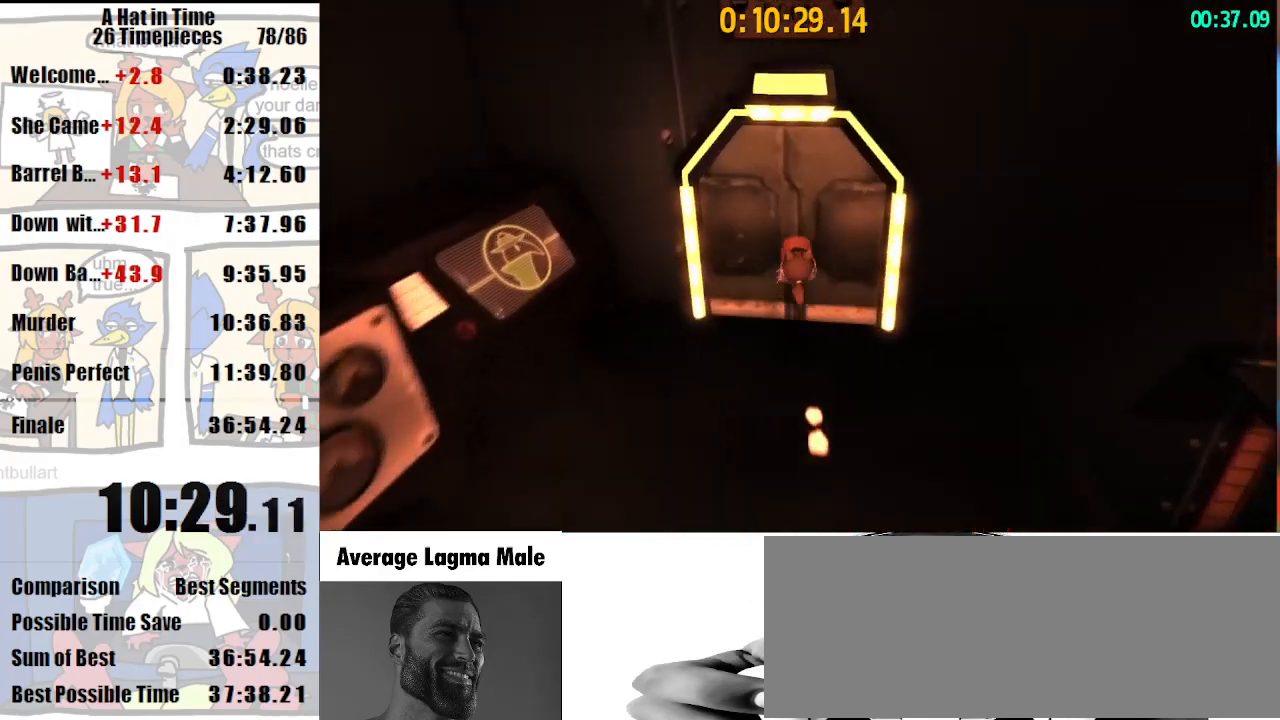
{"keys": ["shift", "w"], "mouse": [], "events": []}
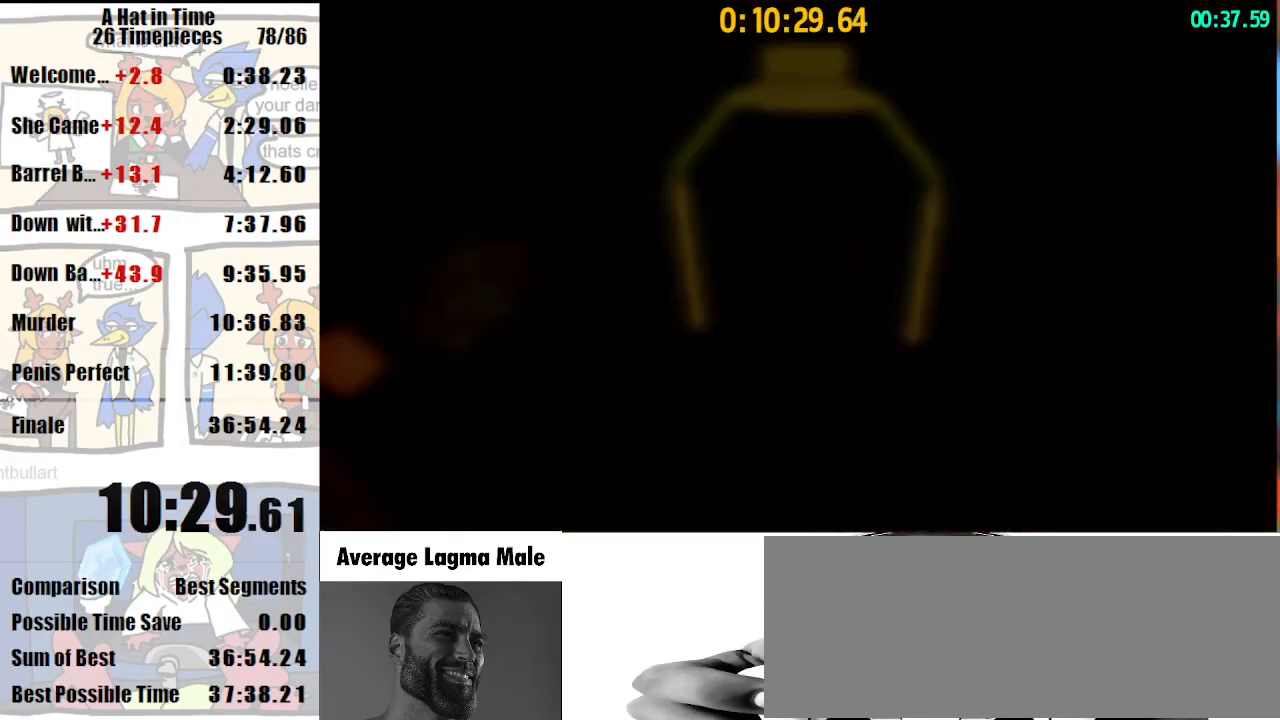
{"keys": ["shift", "w"], "mouse": [], "events": []}
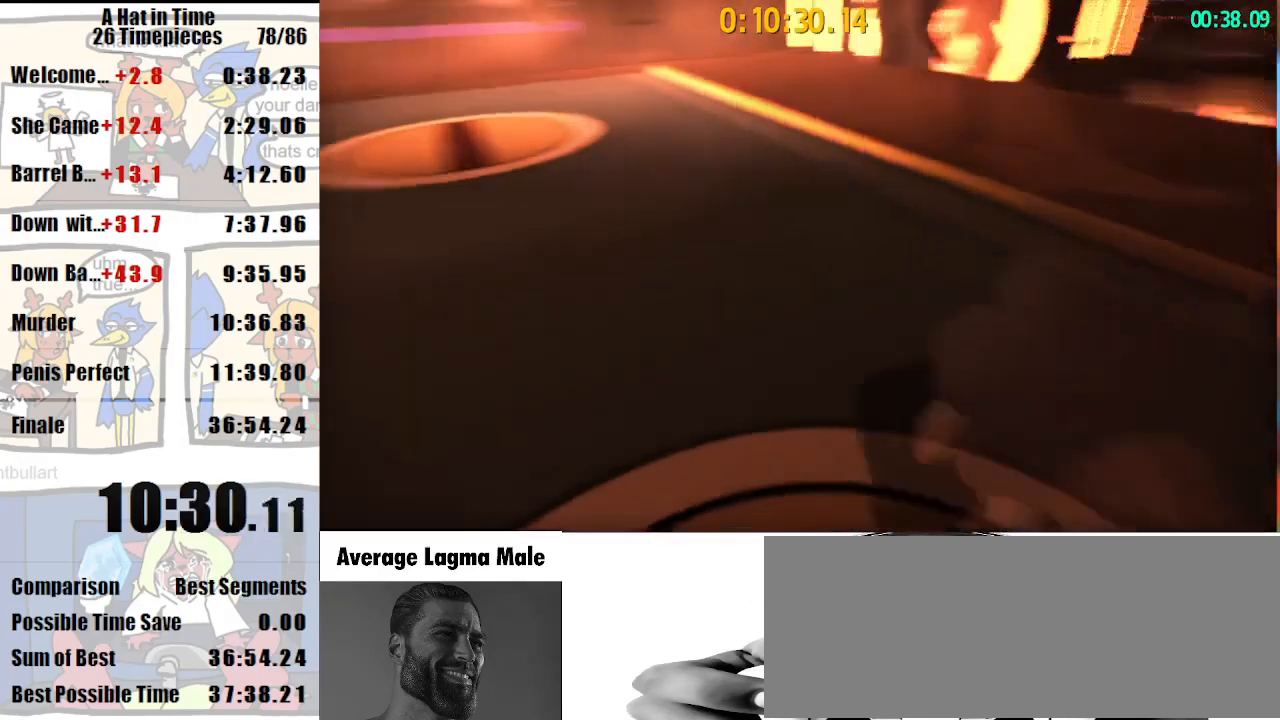
{"keys": ["shift", "w"], "mouse": [], "events": [[400, "a", "down"], [433, "a", "up"]]}
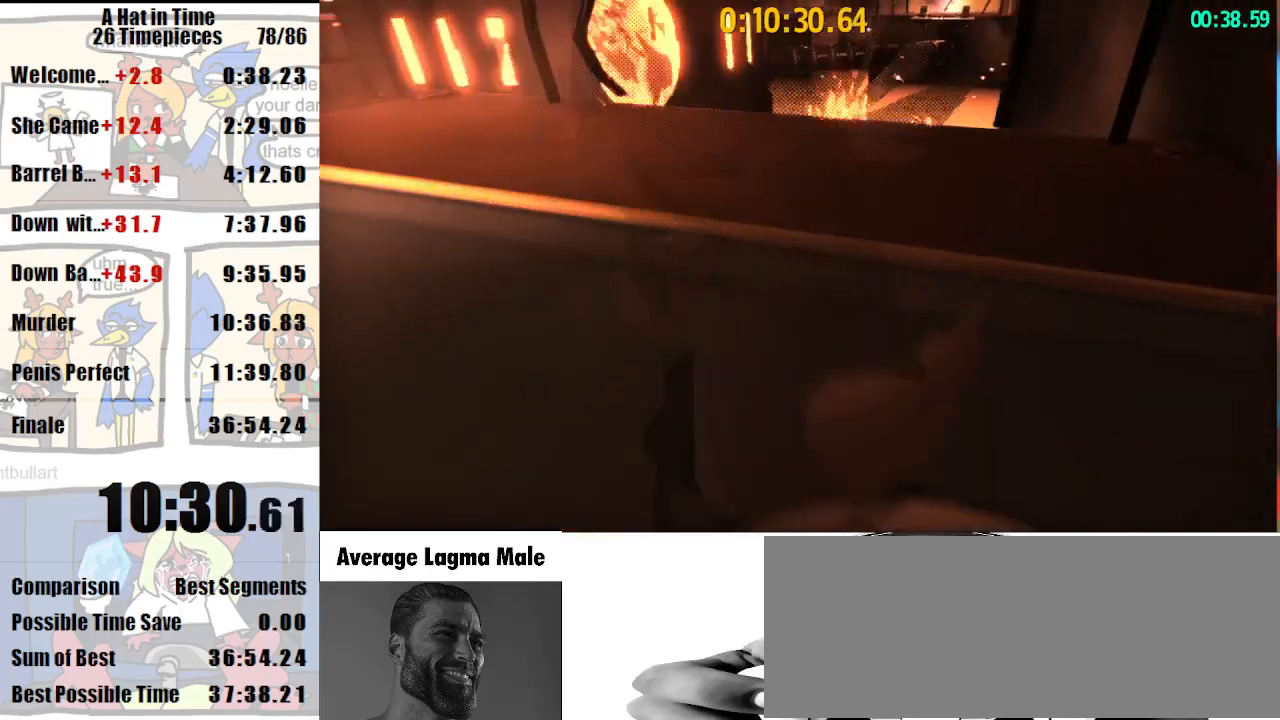
{"keys": ["shift", "w"], "mouse": [], "events": []}
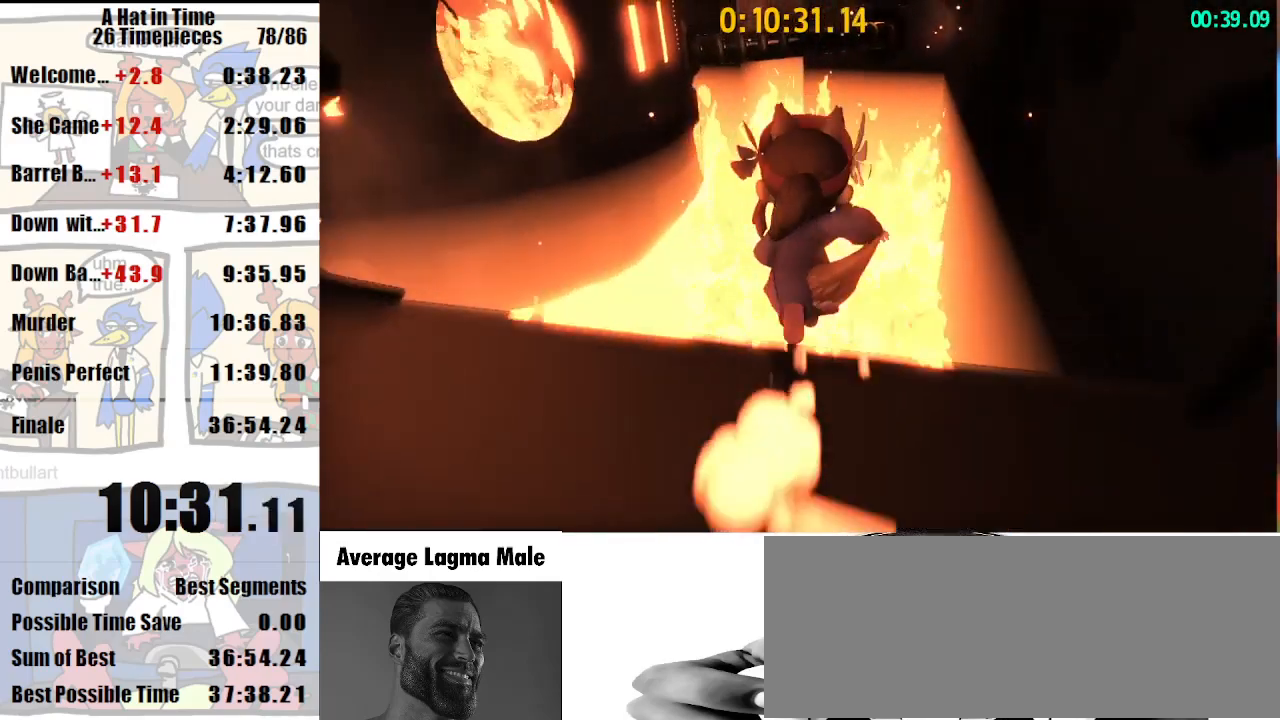
{"keys": ["shift", "w"], "mouse": [], "events": [[100, "space", "down"], [133, "space", "up"], [233, "space", "down"], [267, "space", "up"], [333, "a", "down"], [467, "a", "up"]]}
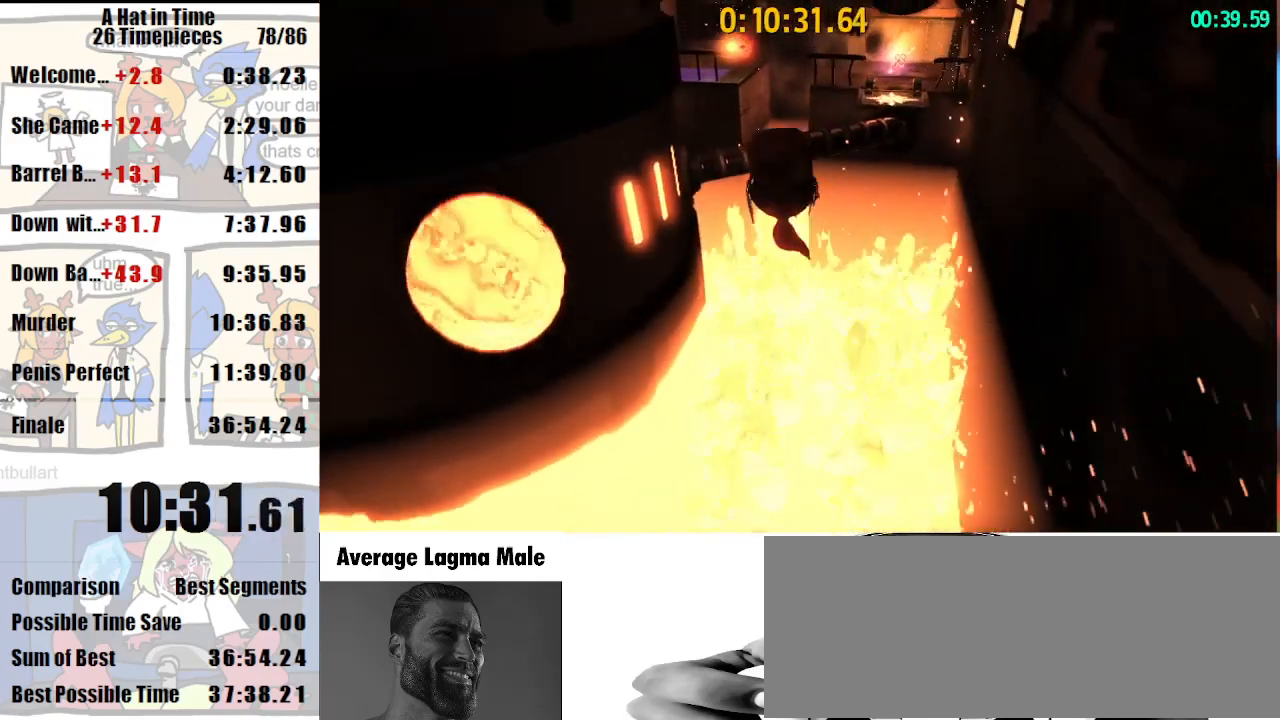
{"keys": ["shift", "w"], "mouse": [], "events": []}
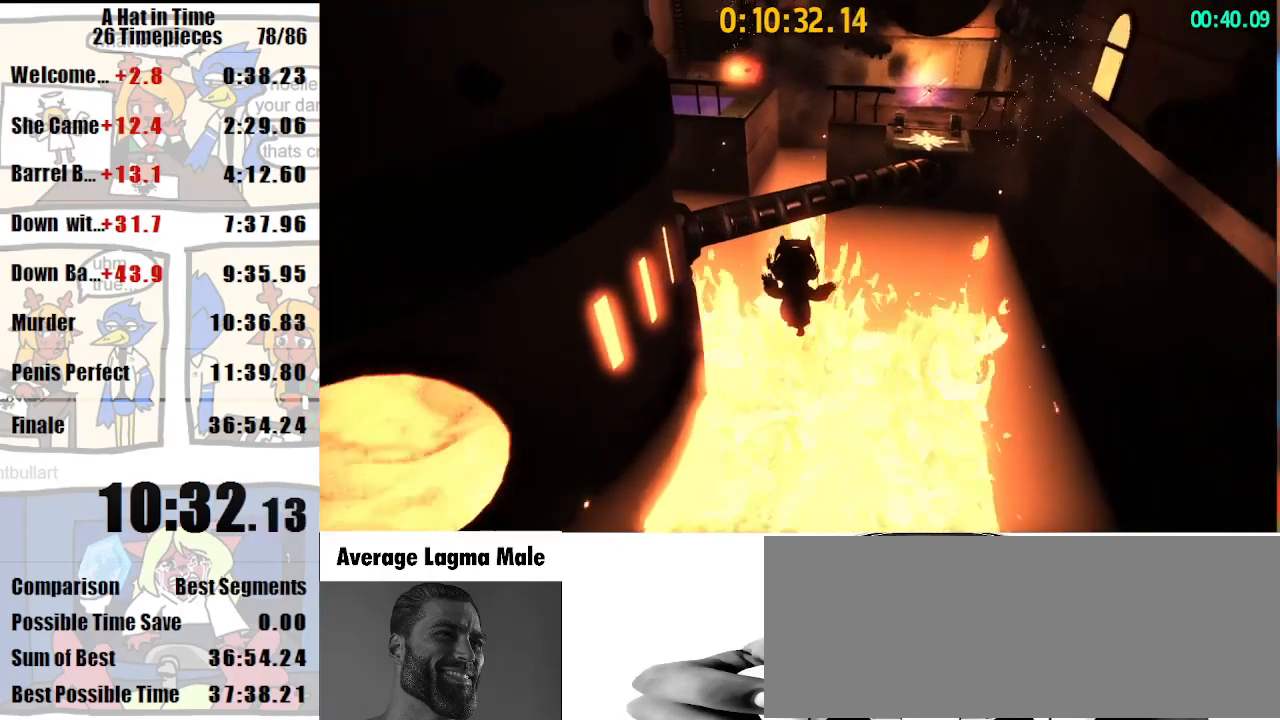
{"keys": ["shift", "w"], "mouse": [], "events": [[167, "mouse_right", "down"], [200, "a", "down"], [267, "mouse_right", "up"], [300, "a", "up"]]}
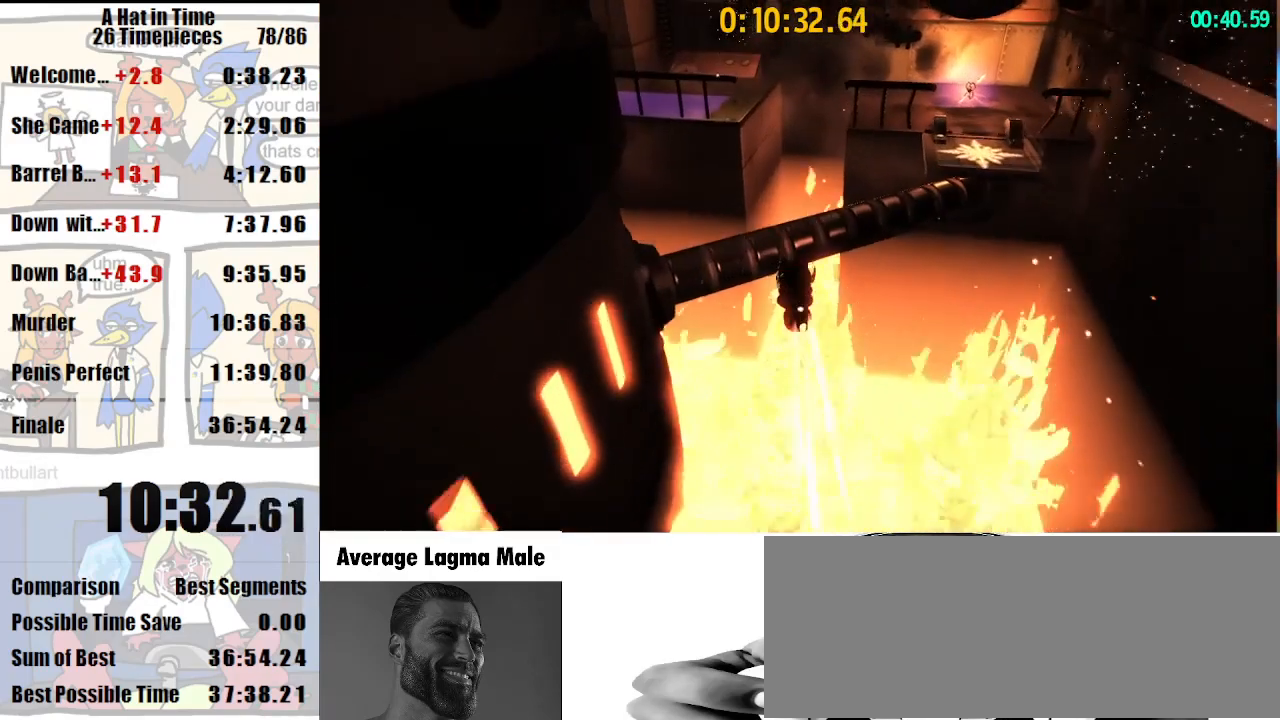
{"keys": ["shift", "w"], "mouse": [], "events": [[267, "mouse_right", "down"], [367, "mouse_right", "up"]]}
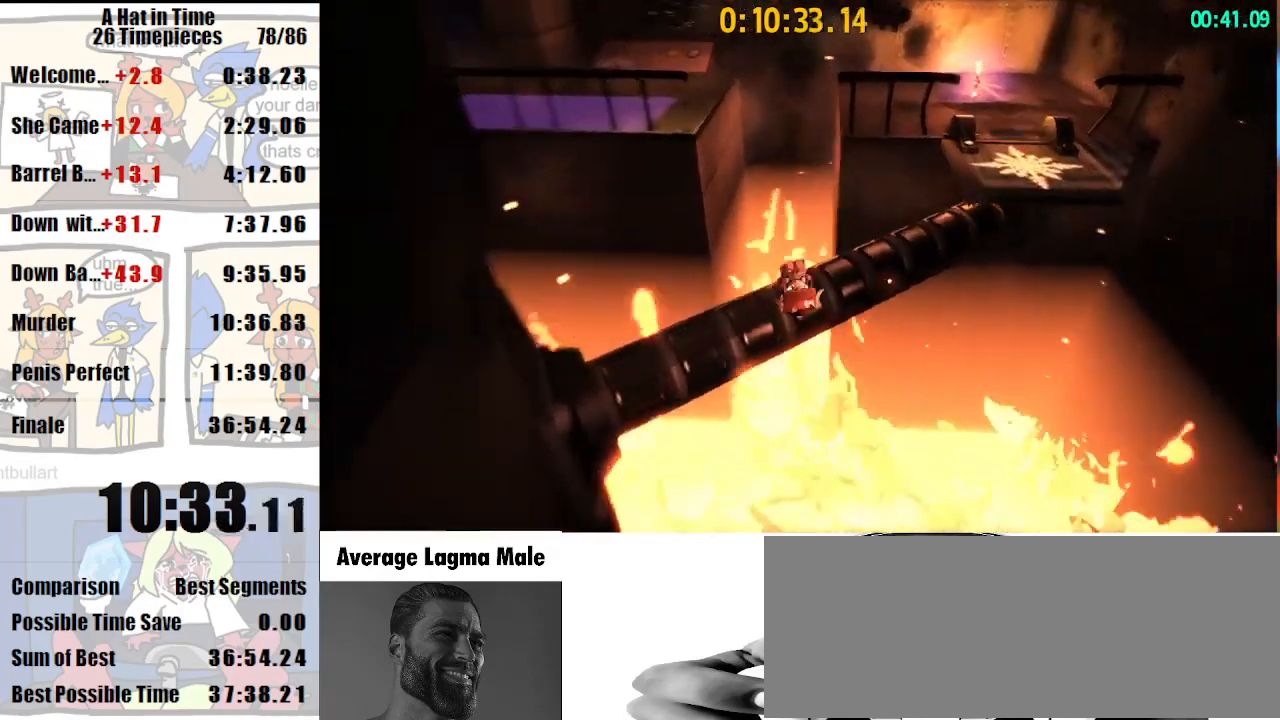
{"keys": ["d", "shift", "w"], "mouse": [], "events": [[67, "d", "down"], [333, "space", "down"], [433, "space", "up"]]}
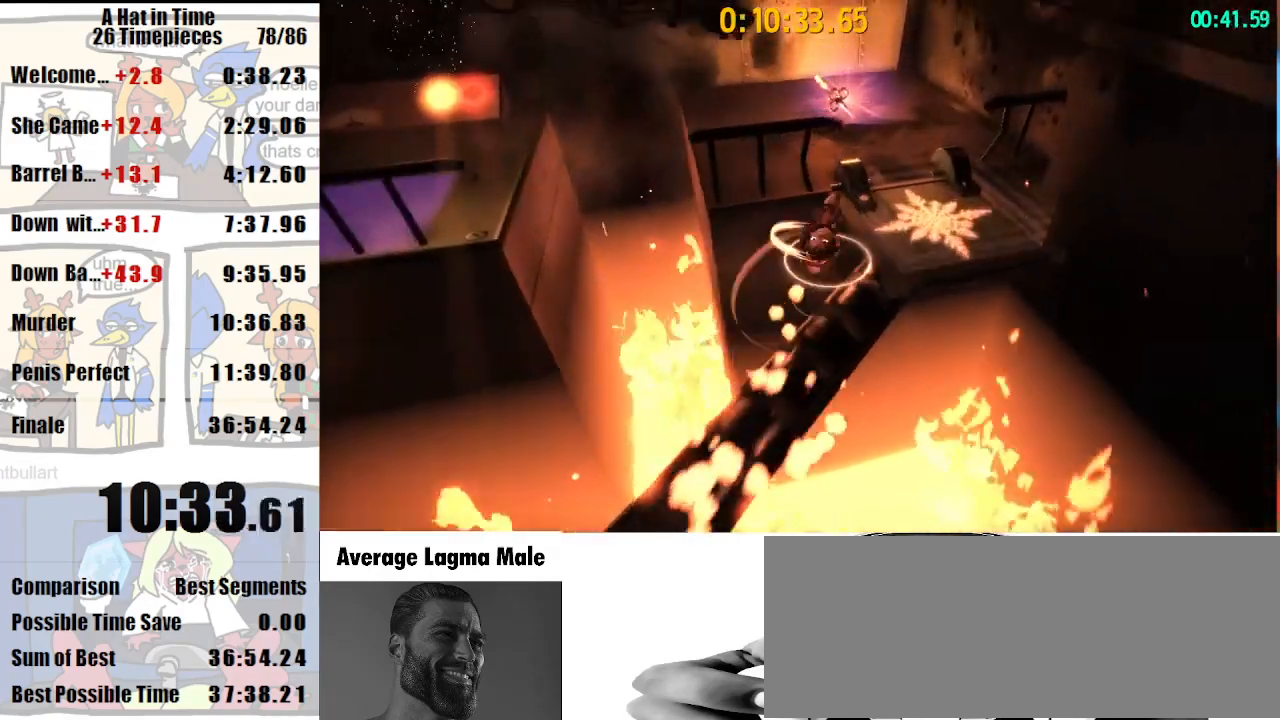
{"keys": ["a", "shift", "w"], "mouse": [], "events": [[33, "d", "up"], [167, "a", "down"], [267, "a", "up"], [500, "a", "down"]]}
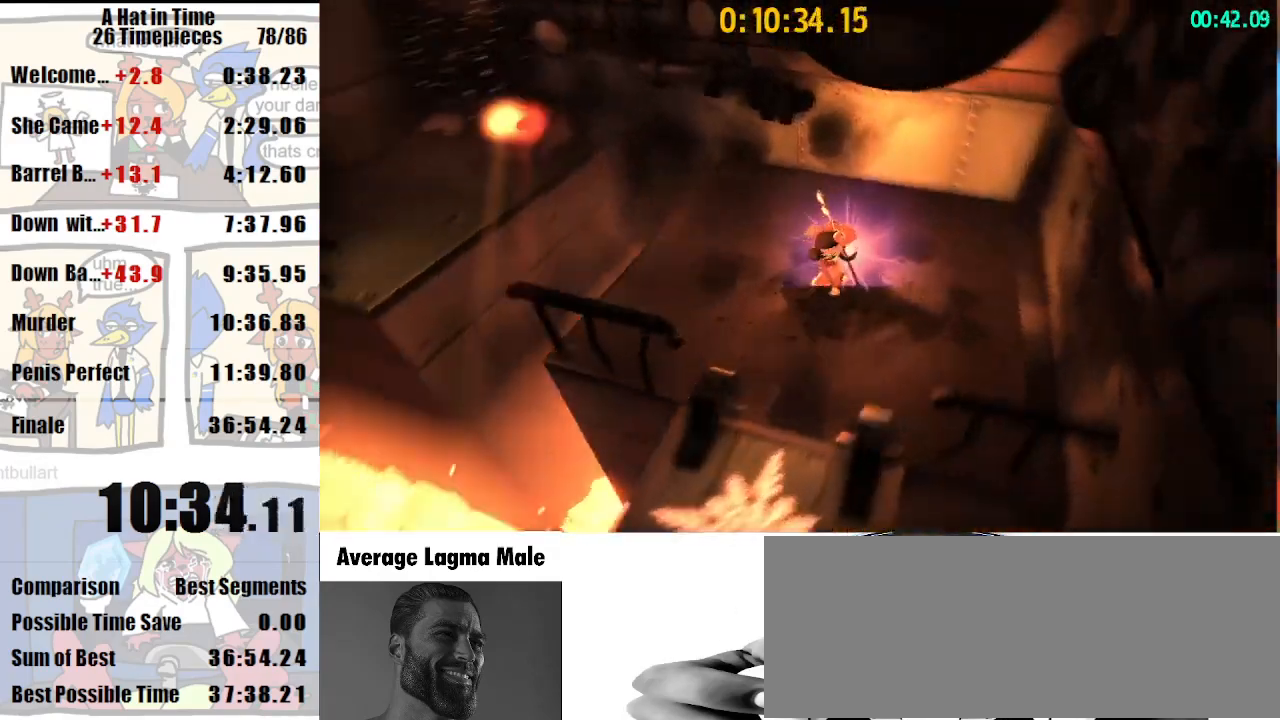
{"keys": ["a", "shift", "w"], "mouse": [], "events": [[333, "mouse_right", "down"], [400, "mouse_right", "up"]]}
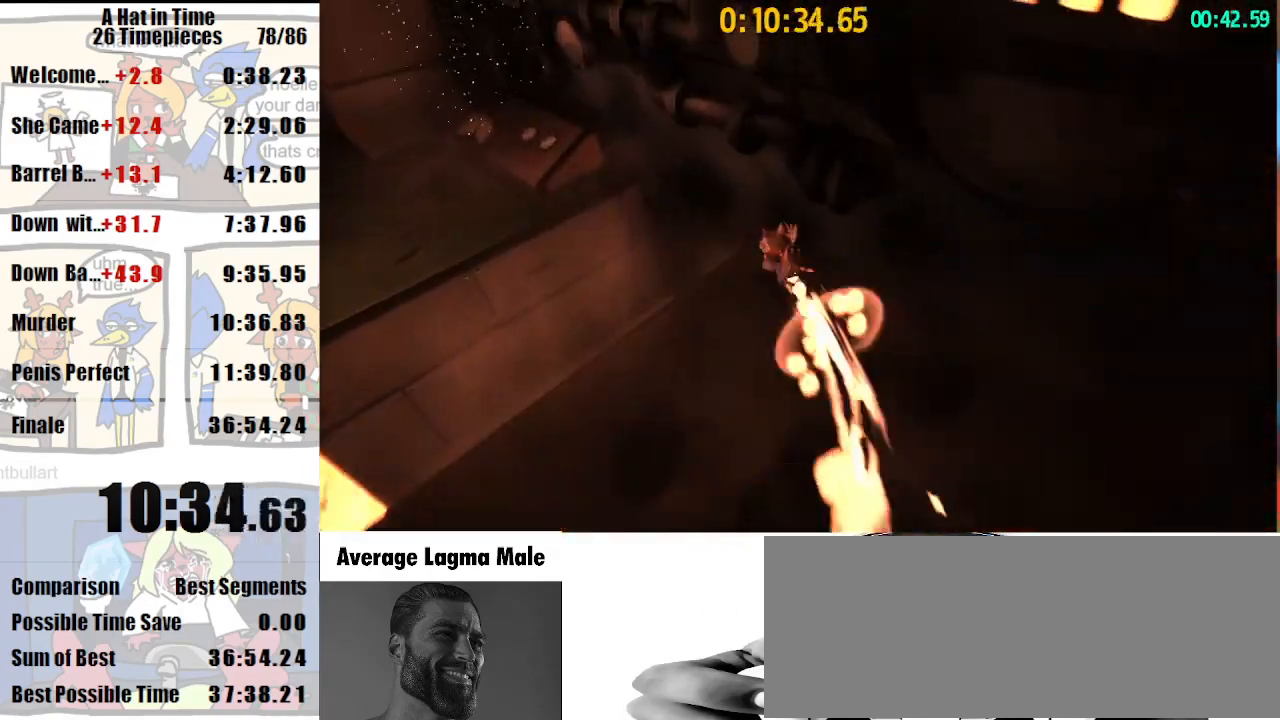
{"keys": ["shift"], "mouse": [], "events": [[467, "a", "up"], [467, "w", "up"]]}
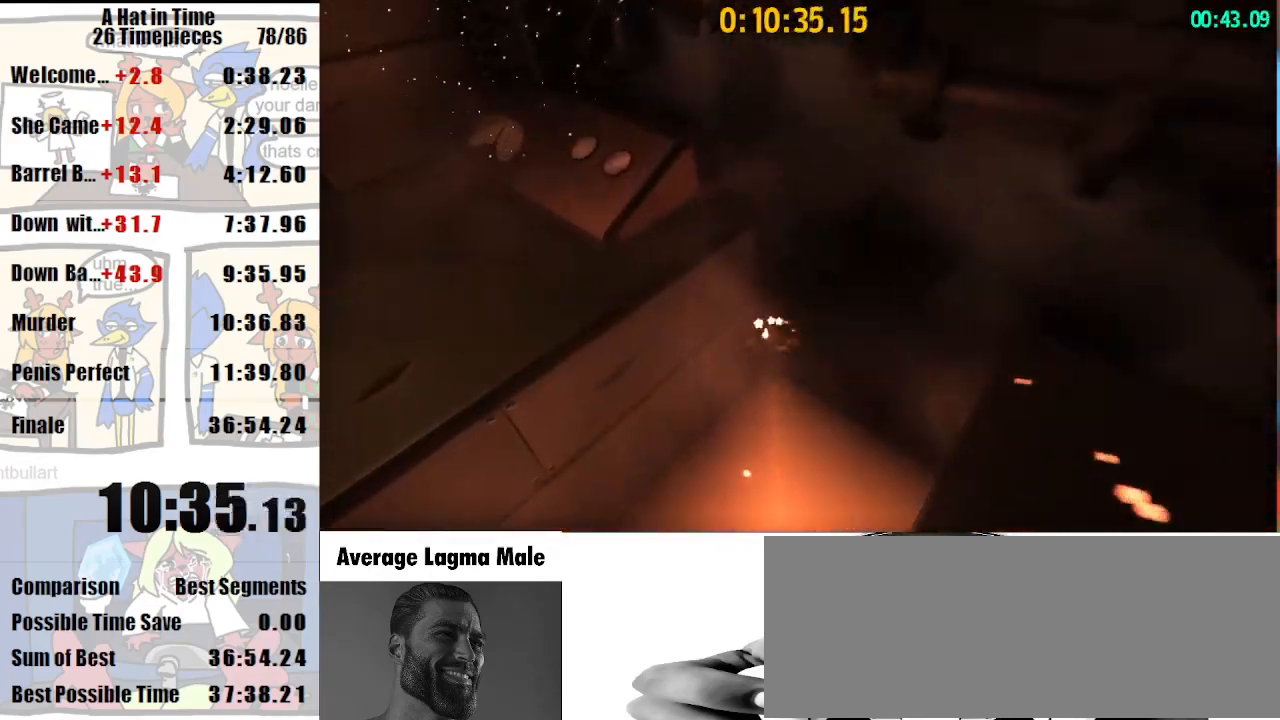
{"keys": ["s", "shift"], "mouse": [], "events": [[33, "s", "down"]]}
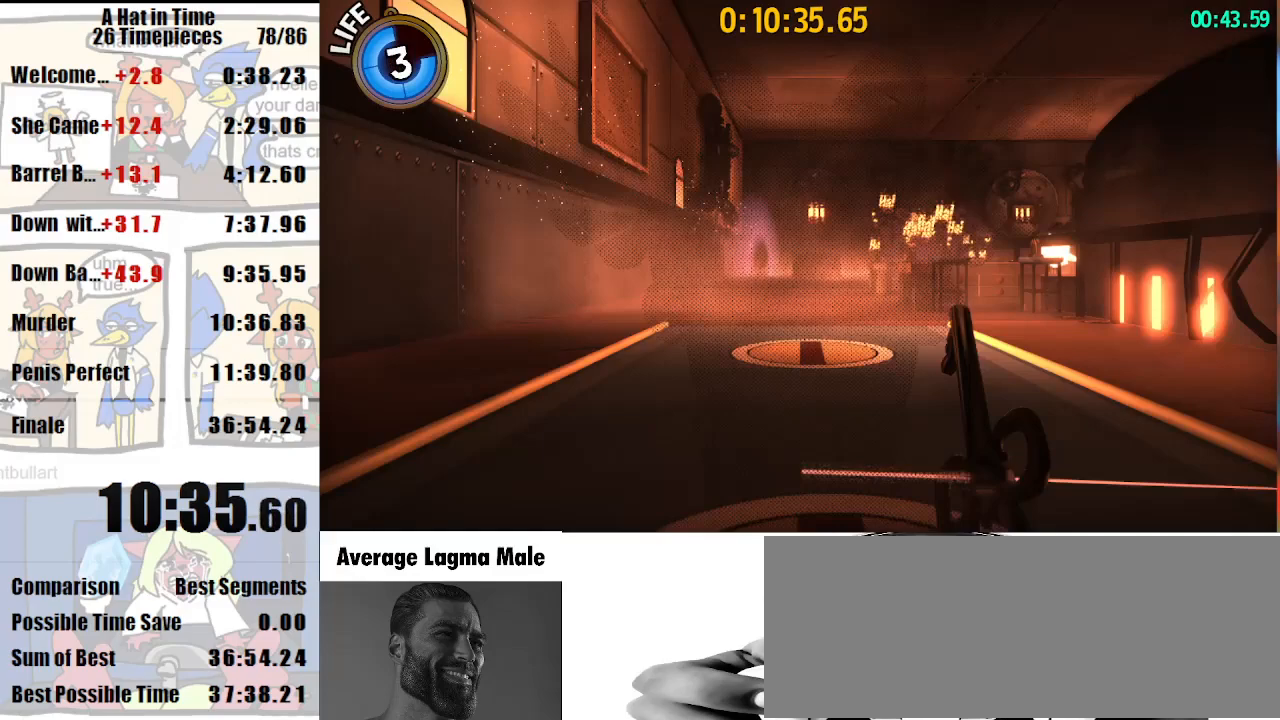
{"keys": ["s", "shift"], "mouse": [], "events": []}
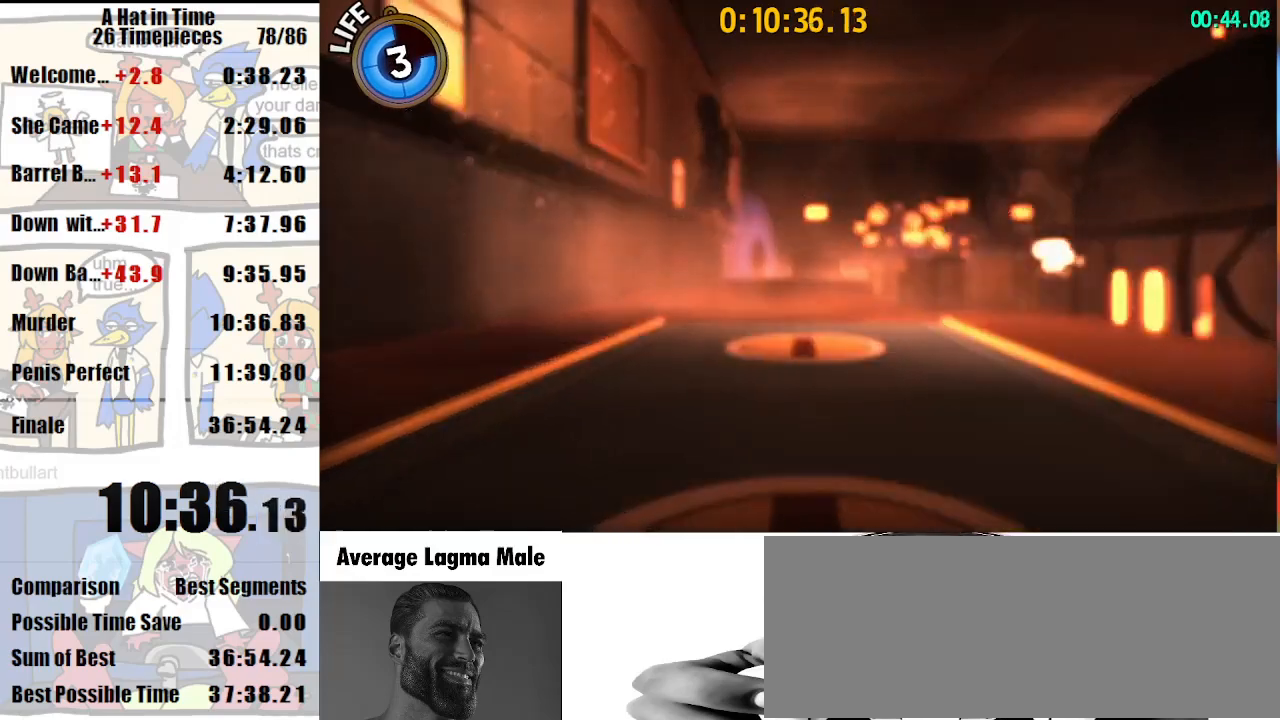
{"keys": ["d", "shift", "w"], "mouse": [], "events": [[233, "s", "up"], [333, "d", "down"], [333, "w", "down"]]}
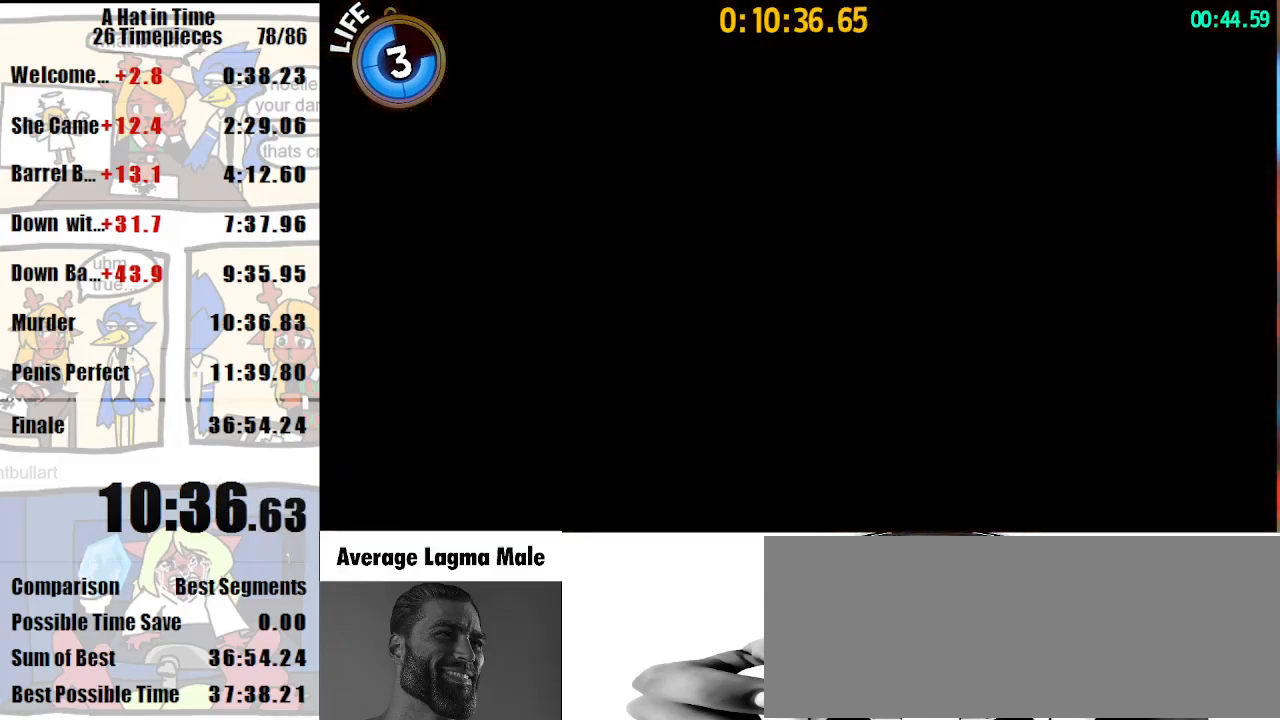
{"keys": ["d", "shift", "w"], "mouse": [], "events": []}
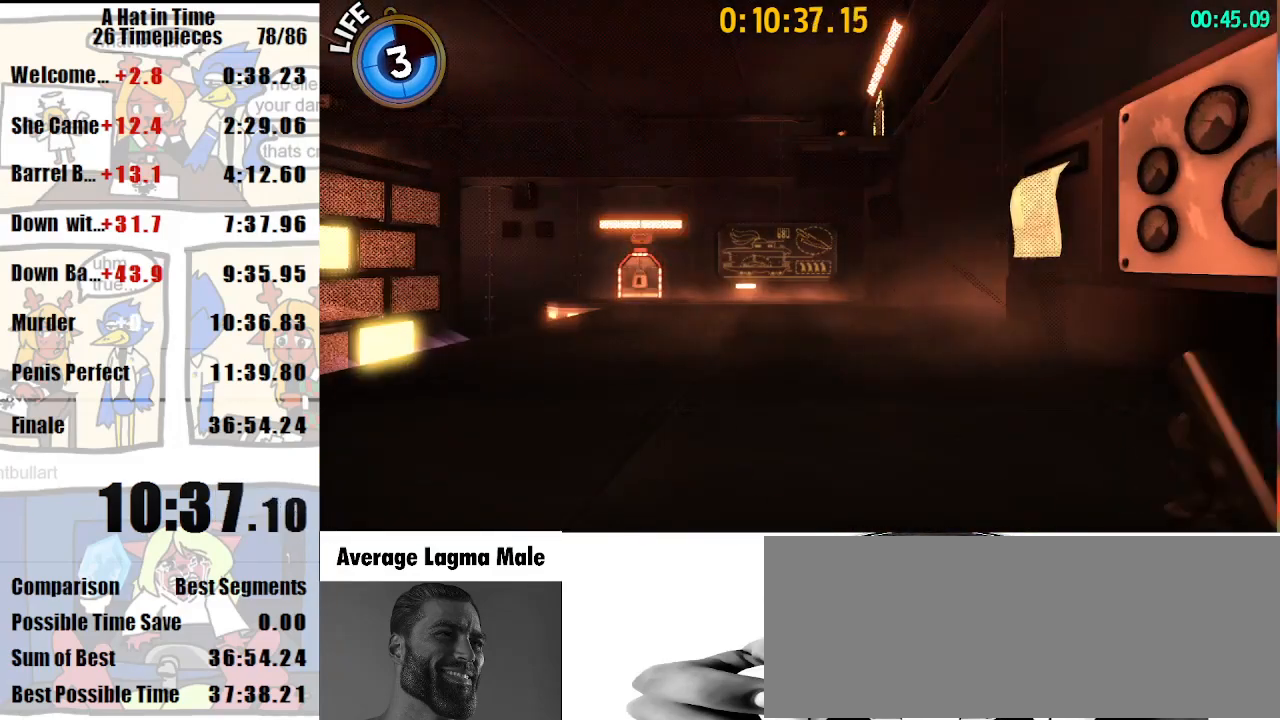
{"keys": ["d", "shift", "w"], "mouse": [], "events": [[233, "space", "down"], [367, "space", "up"]]}
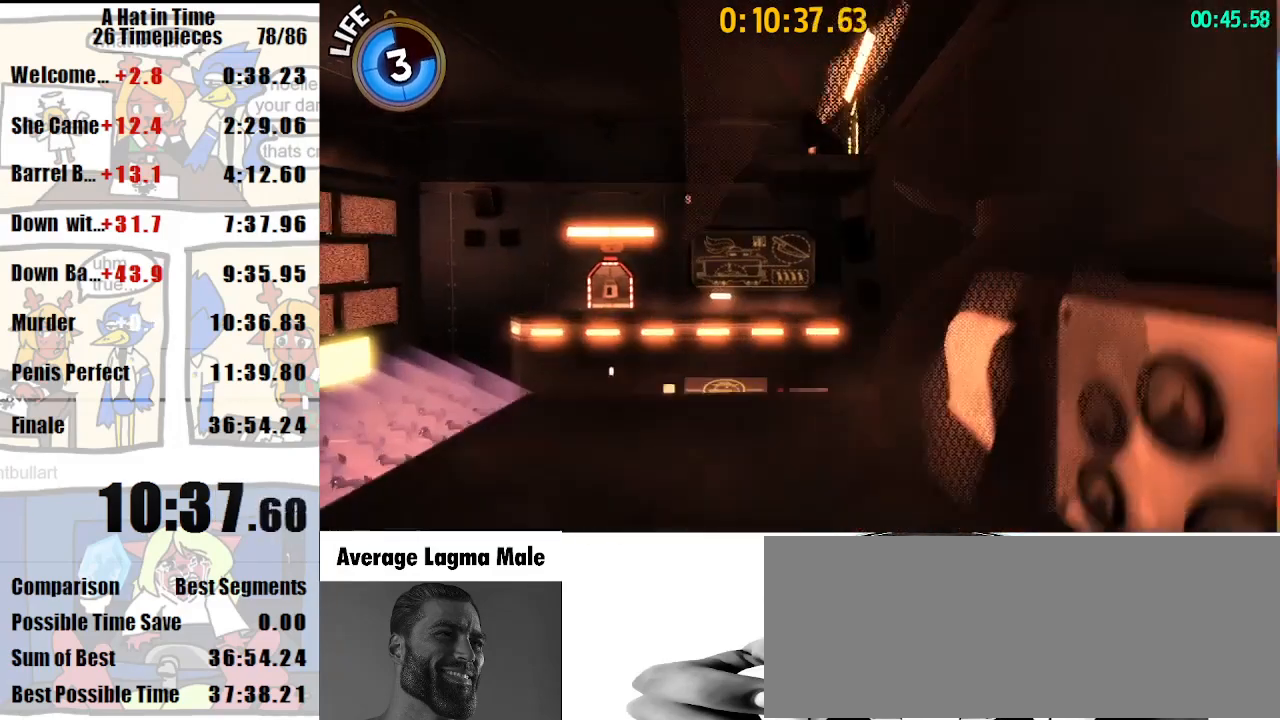
{"keys": ["shift", "w"], "mouse": [], "events": [[100, "d", "up"]]}
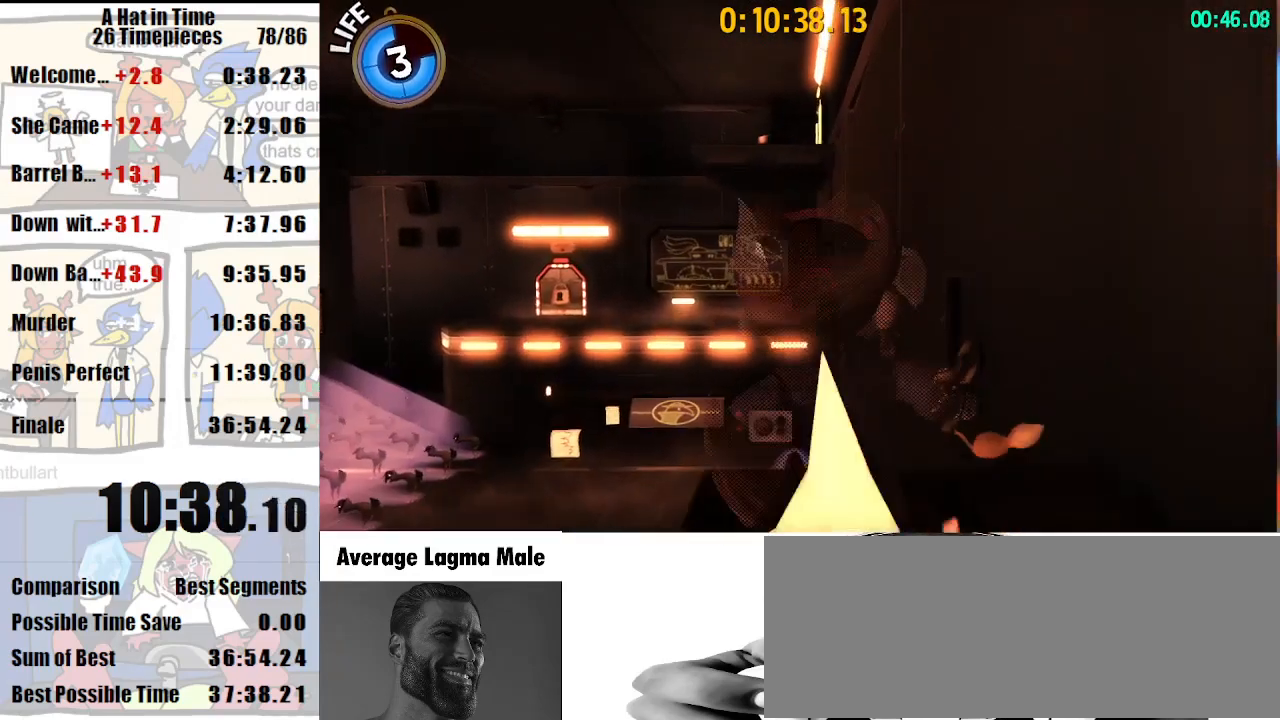
{"keys": ["w"], "mouse": [], "events": [[67, "shift", "up"], [67, "space", "down"], [500, "space", "up"]]}
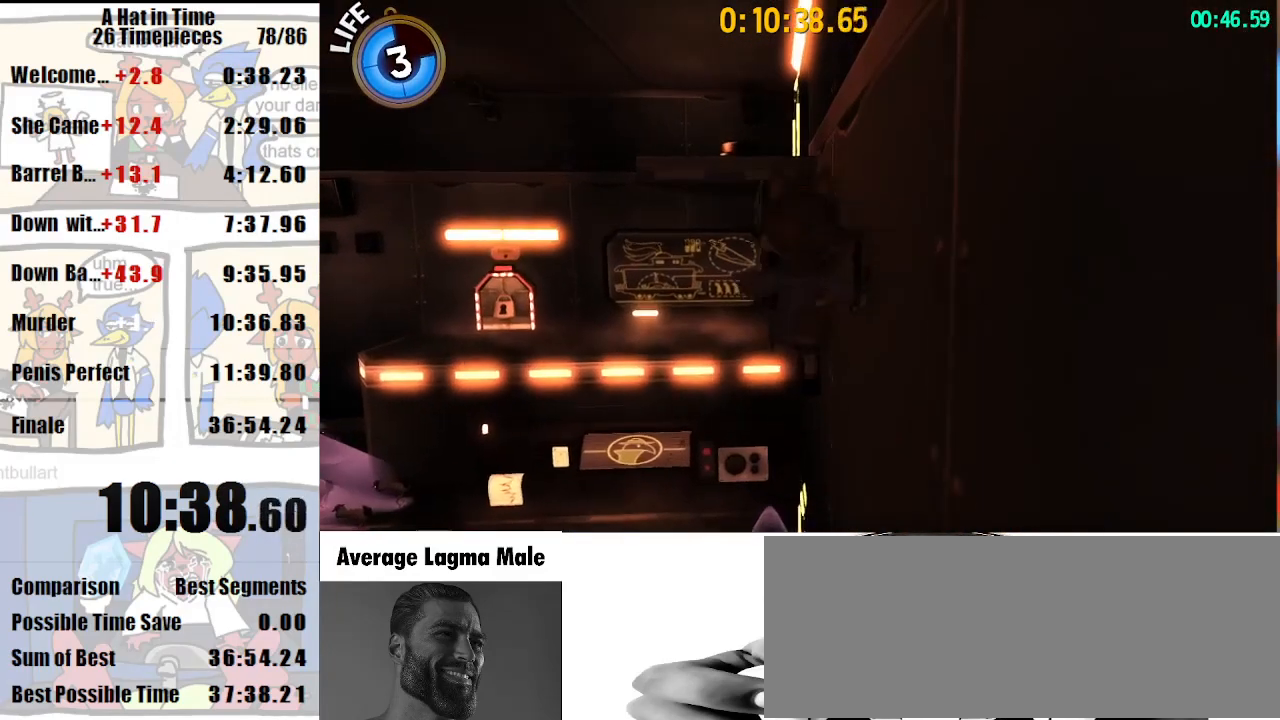
{"keys": ["d", "space", "w"], "mouse": [], "events": [[133, "space", "down"], [467, "d", "down"]]}
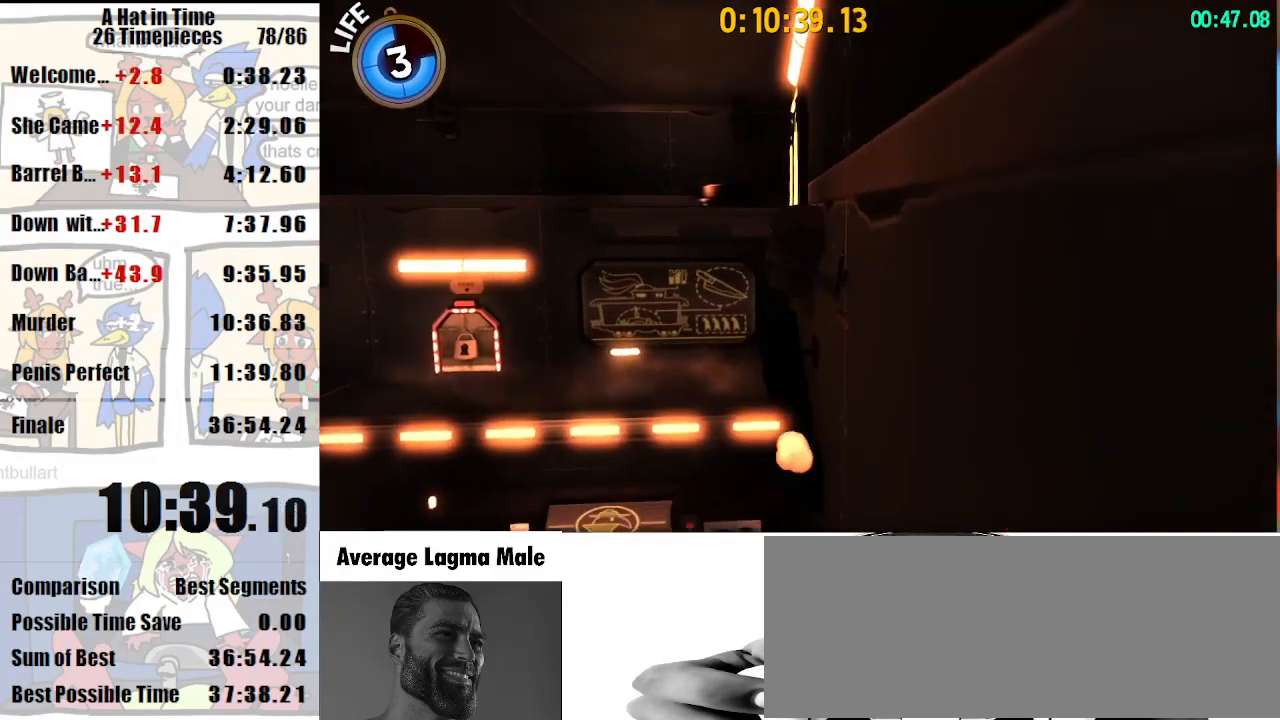
{"keys": ["d", "space", "w"], "mouse": ["right"], "events": [[67, "d", "up"], [100, "mouse_right", "down"], [300, "mouse_right", "up"], [433, "d", "down"], [467, "mouse_right", "down"]]}
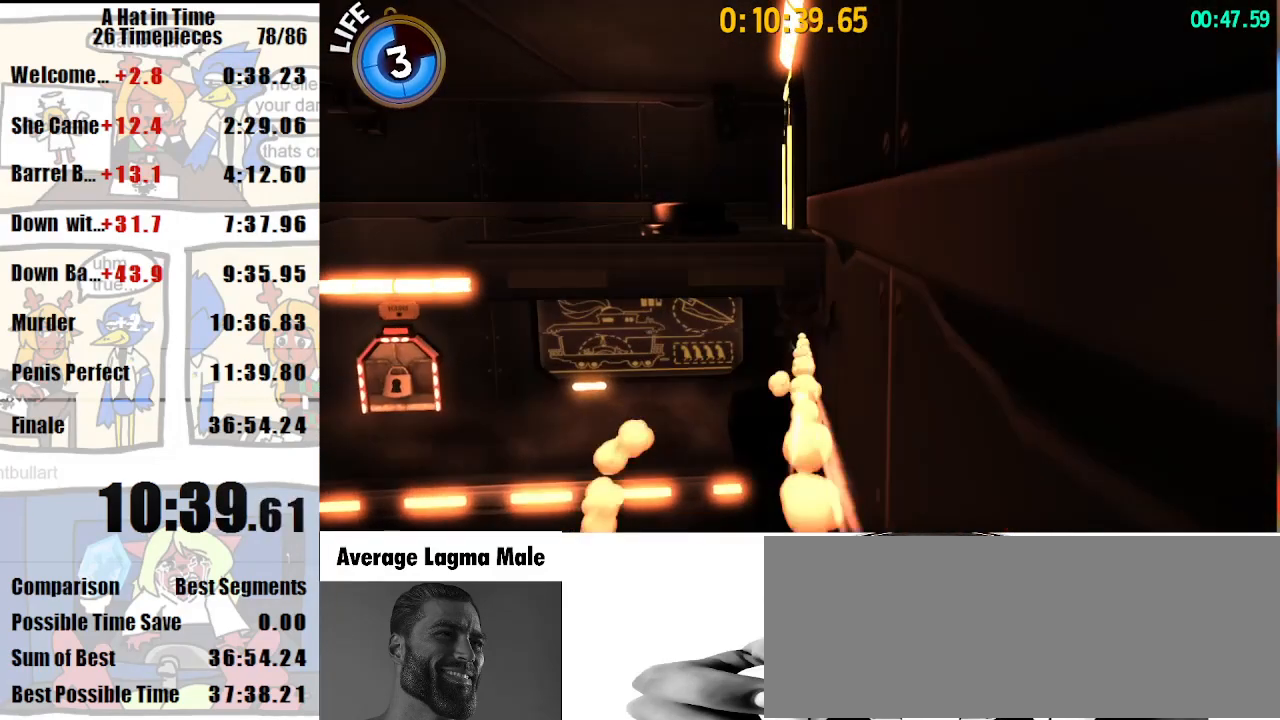
{"keys": ["a", "shift", "w"], "mouse": [], "events": [[67, "d", "up"], [167, "mouse_right", "up"], [200, "shift", "down"], [433, "a", "down"], [500, "space", "up"]]}
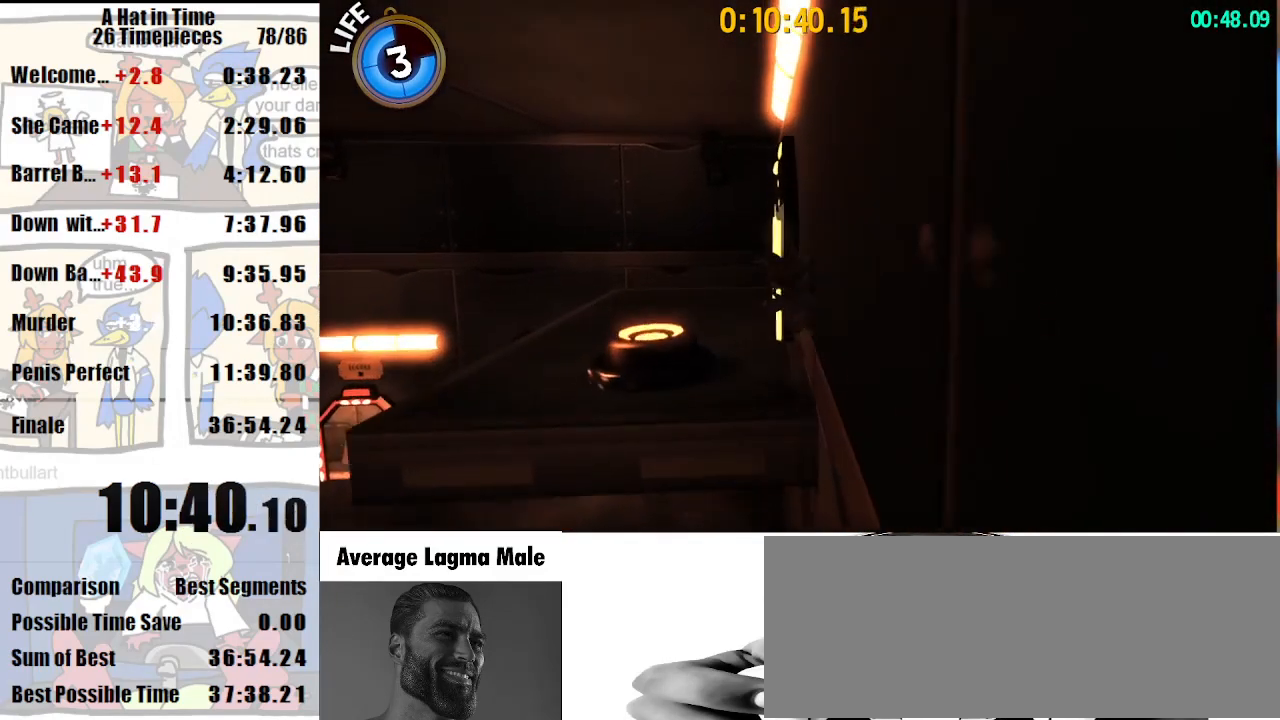
{"keys": ["a", "shift"], "mouse": [], "events": [[33, "w", "up"]]}
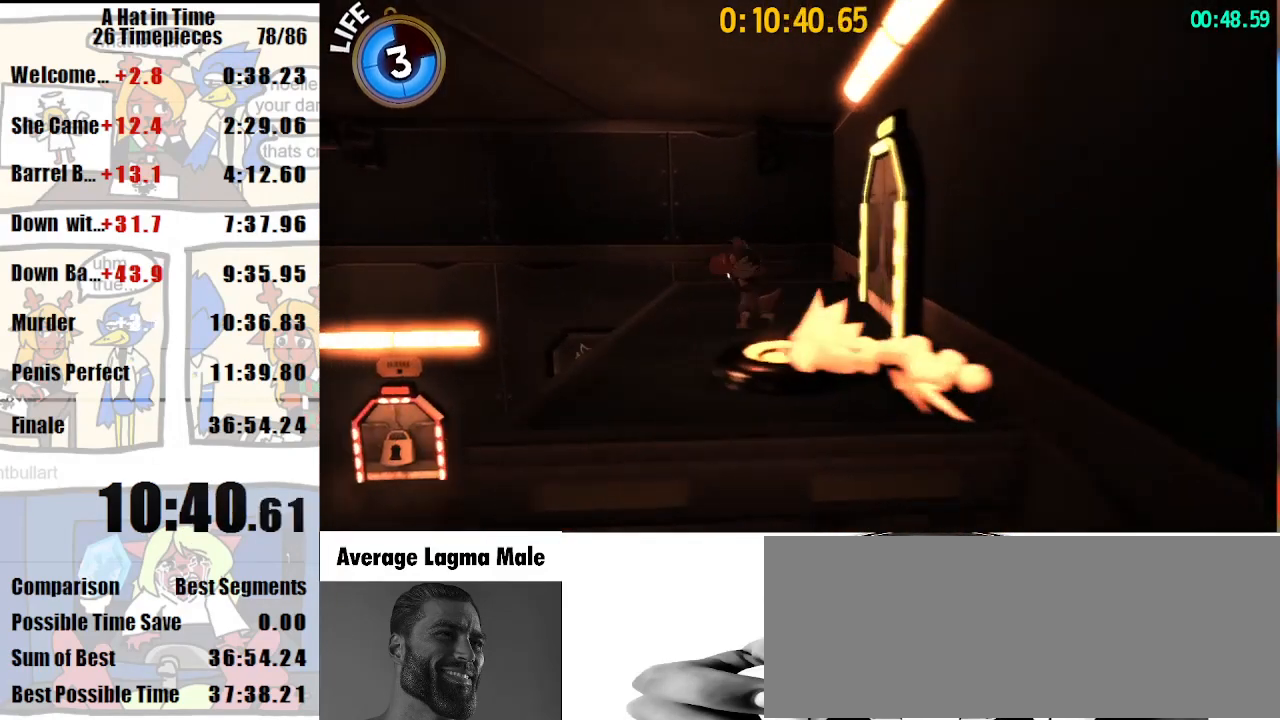
{"keys": ["a", "shift", "w"], "mouse": [], "events": [[467, "w", "down"]]}
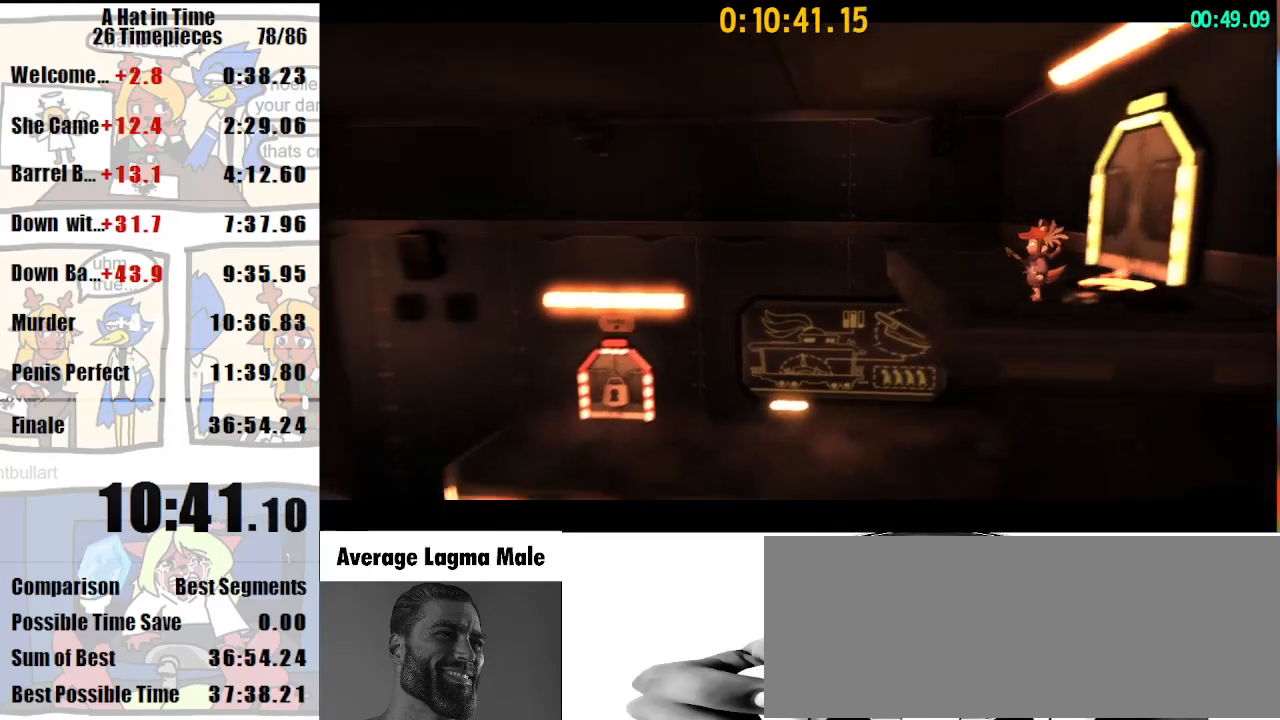
{"keys": ["a", "shift", "w"], "mouse": [], "events": []}
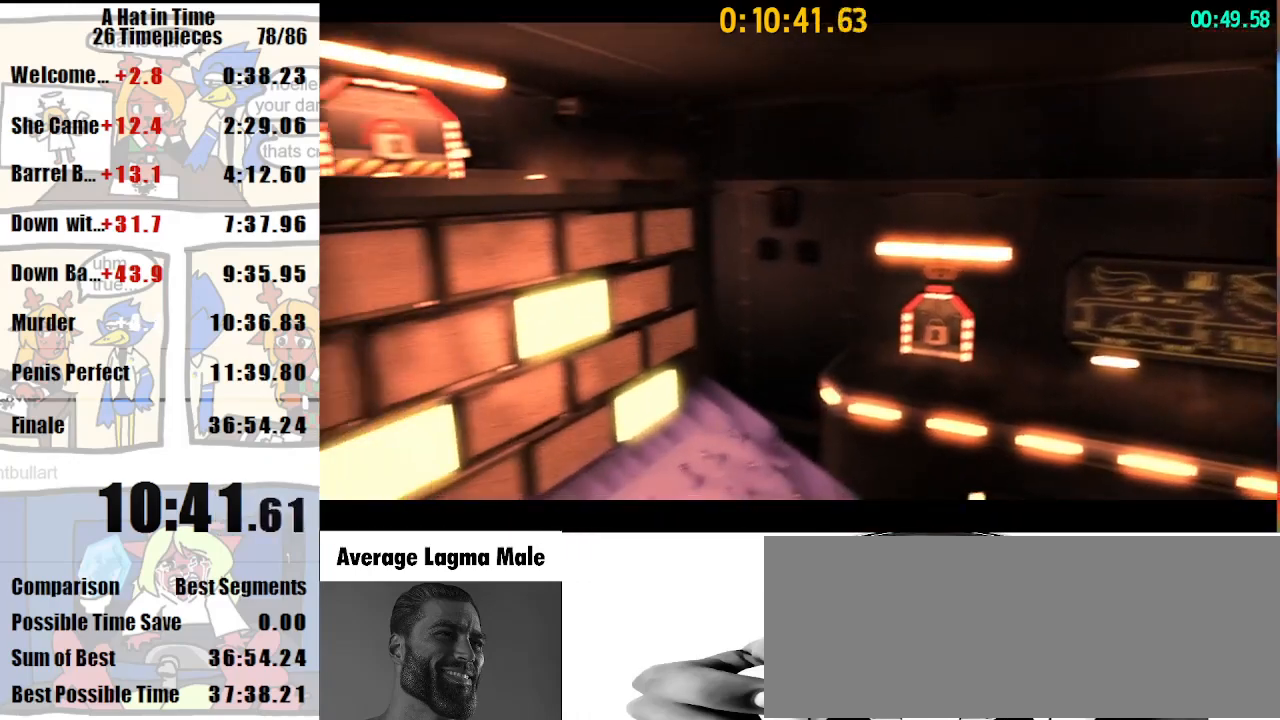
{"keys": ["a", "shift", "w"], "mouse": [], "events": []}
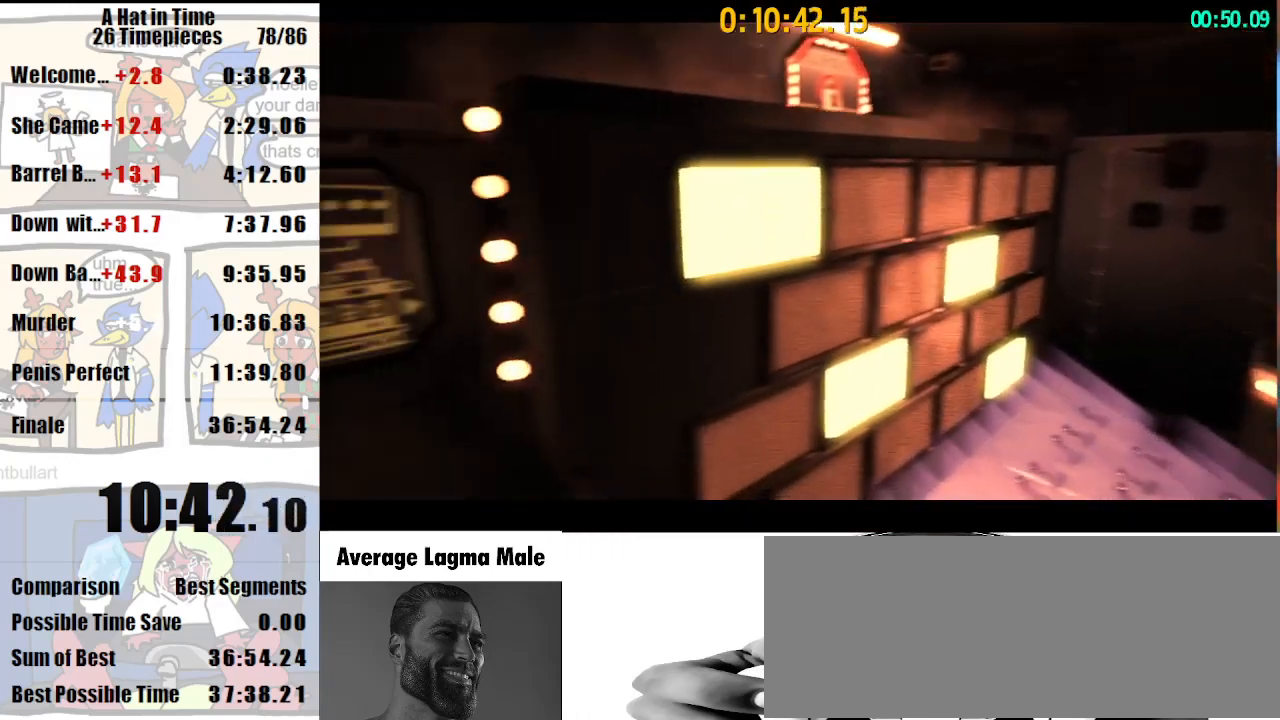
{"keys": ["a", "shift", "w"], "mouse": [], "events": []}
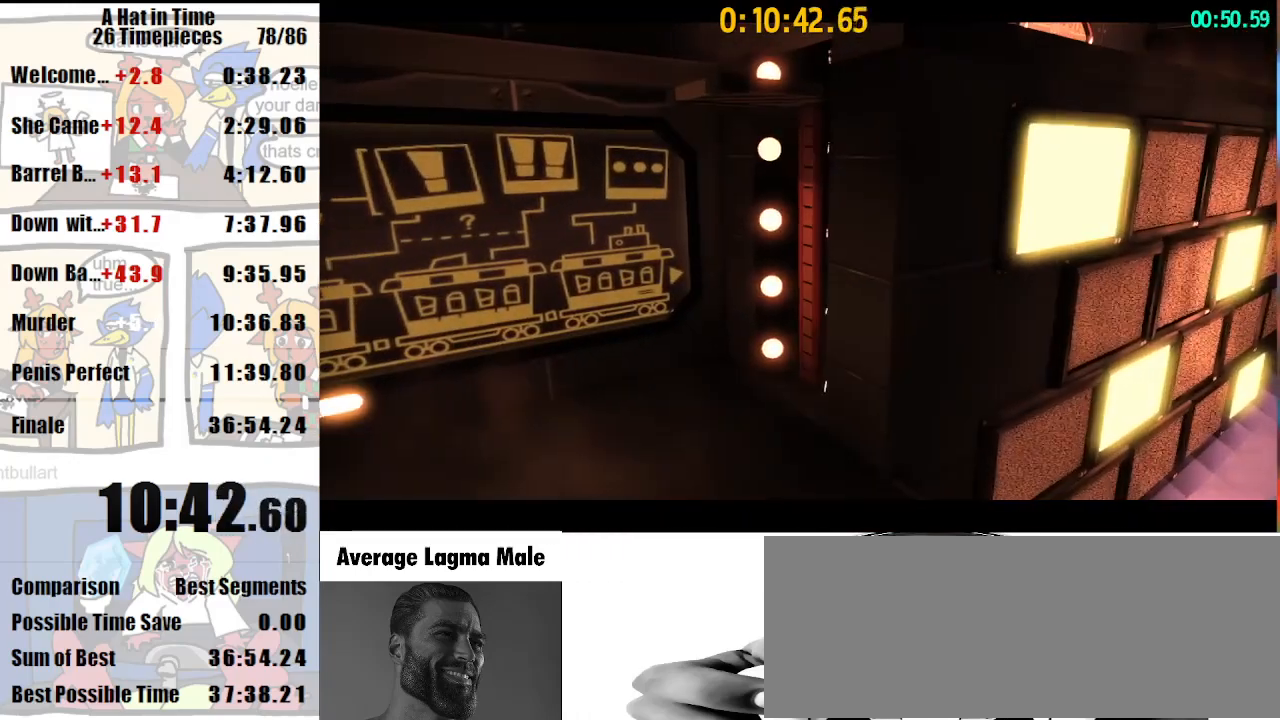
{"keys": ["a", "shift", "w"], "mouse": [], "events": []}